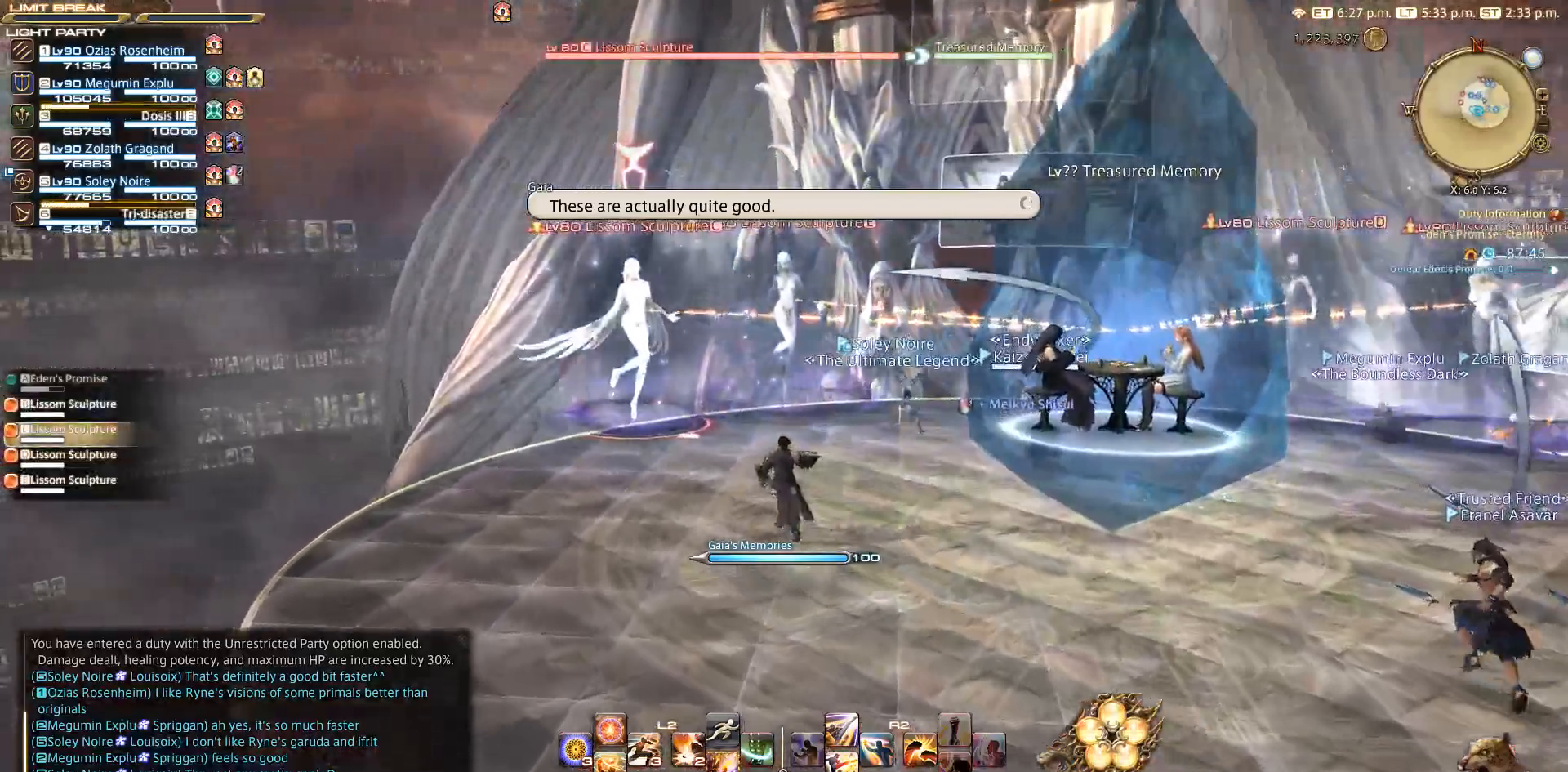
Gameplay with a controller (PlayStation layout); each line is a JSON object with the inputs held at the frame after it. "events" lists button and stick changes between this image and that frame as [ms after this image, input, new state], when the widget could be followed in between. Not read: L2 R3.
{"buttons": ["CROSS"], "left_stick": "up-left", "right_stick": "center", "events": [[250, "right_stick", "down-right"], [367, "right_stick", "center"], [450, "CROSS", "down"]]}
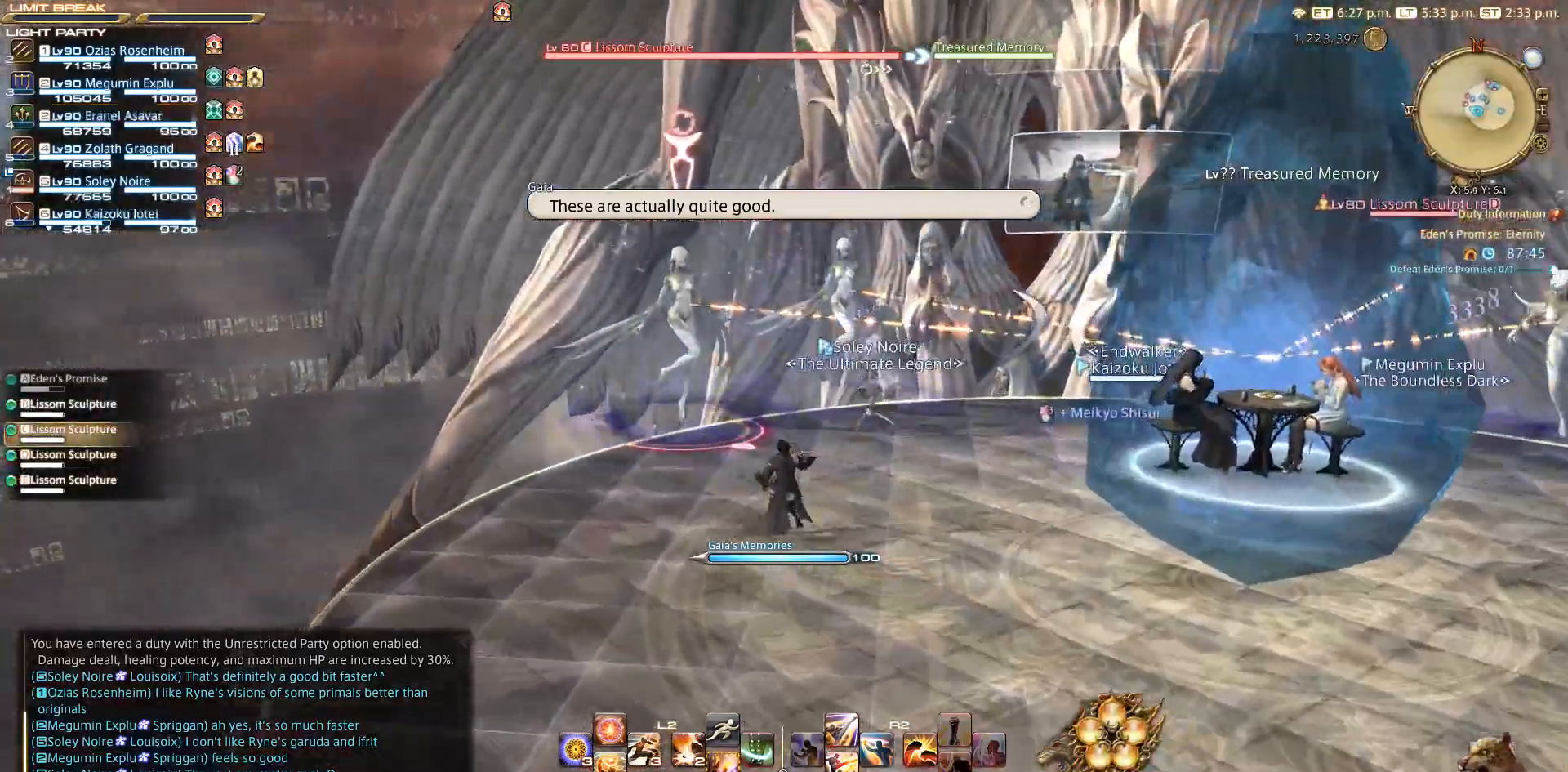
{"buttons": ["SQUARE", "R2"], "left_stick": "up", "right_stick": "center", "events": [[50, "CROSS", "up"], [133, "R2", "down"], [133, "left_stick", "up"], [167, "SQUARE", "down"], [233, "SQUARE", "up"], [317, "SQUARE", "down"], [450, "SQUARE", "up"], [483, "SQUARE", "down"]]}
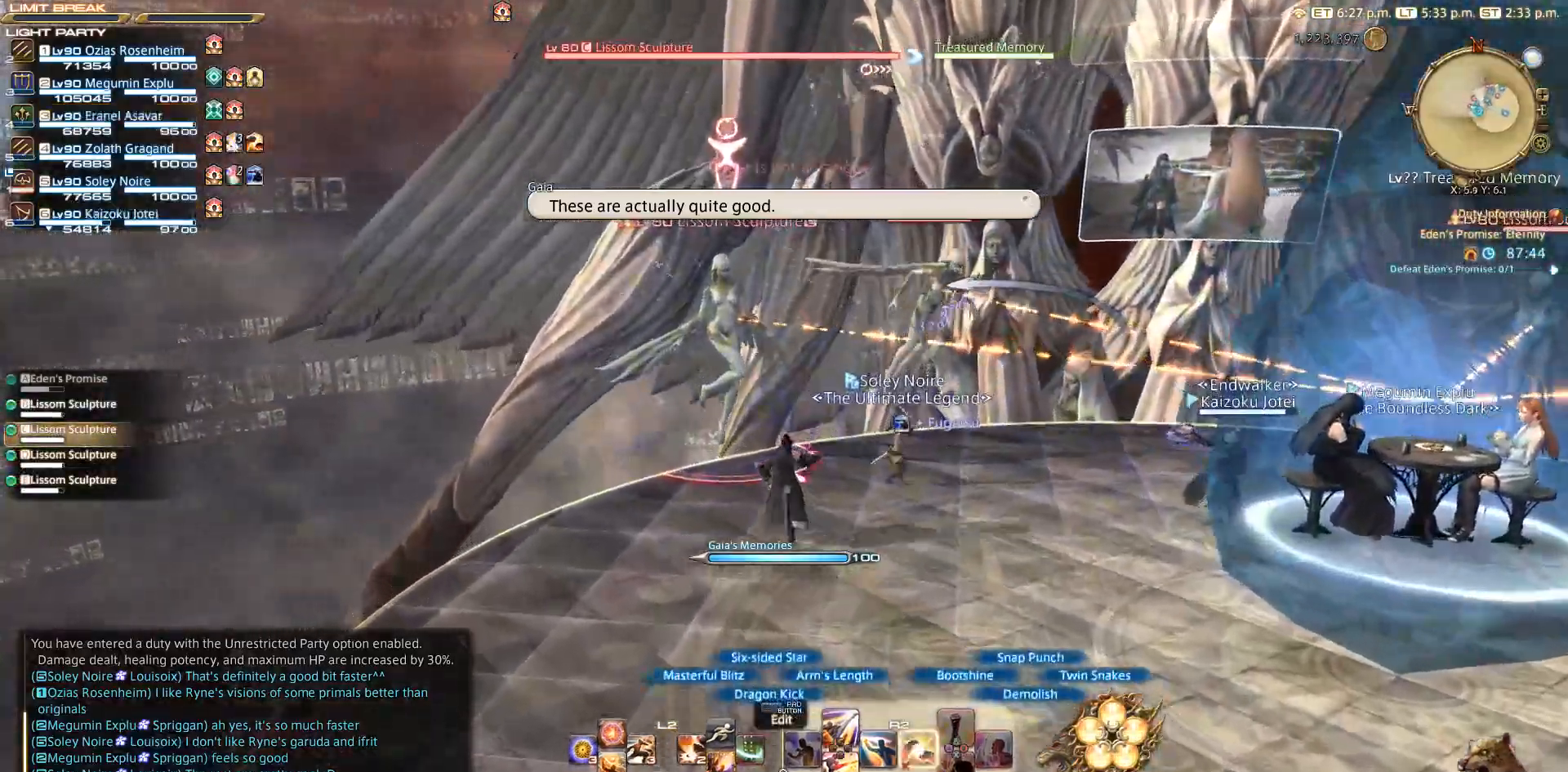
{"buttons": ["R2"], "left_stick": "center", "right_stick": "center", "events": [[17, "SQUARE", "up"], [150, "SQUARE", "down"], [250, "SQUARE", "up"], [383, "SQUARE", "down"], [400, "left_stick", "center"], [417, "SQUARE", "up"]]}
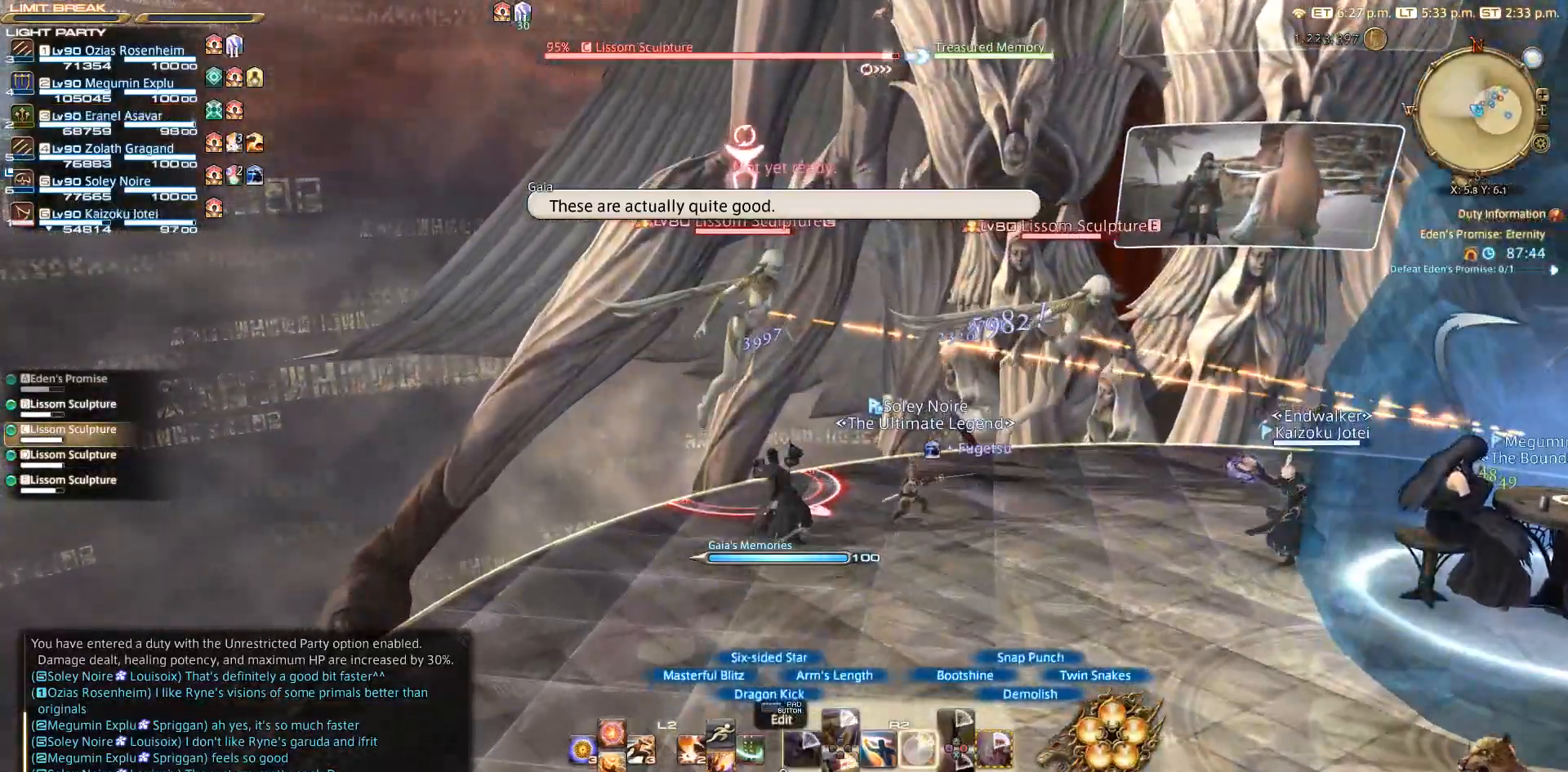
{"buttons": ["R2"], "left_stick": "center", "right_stick": "center", "events": [[100, "right_stick", "right"], [467, "right_stick", "center"]]}
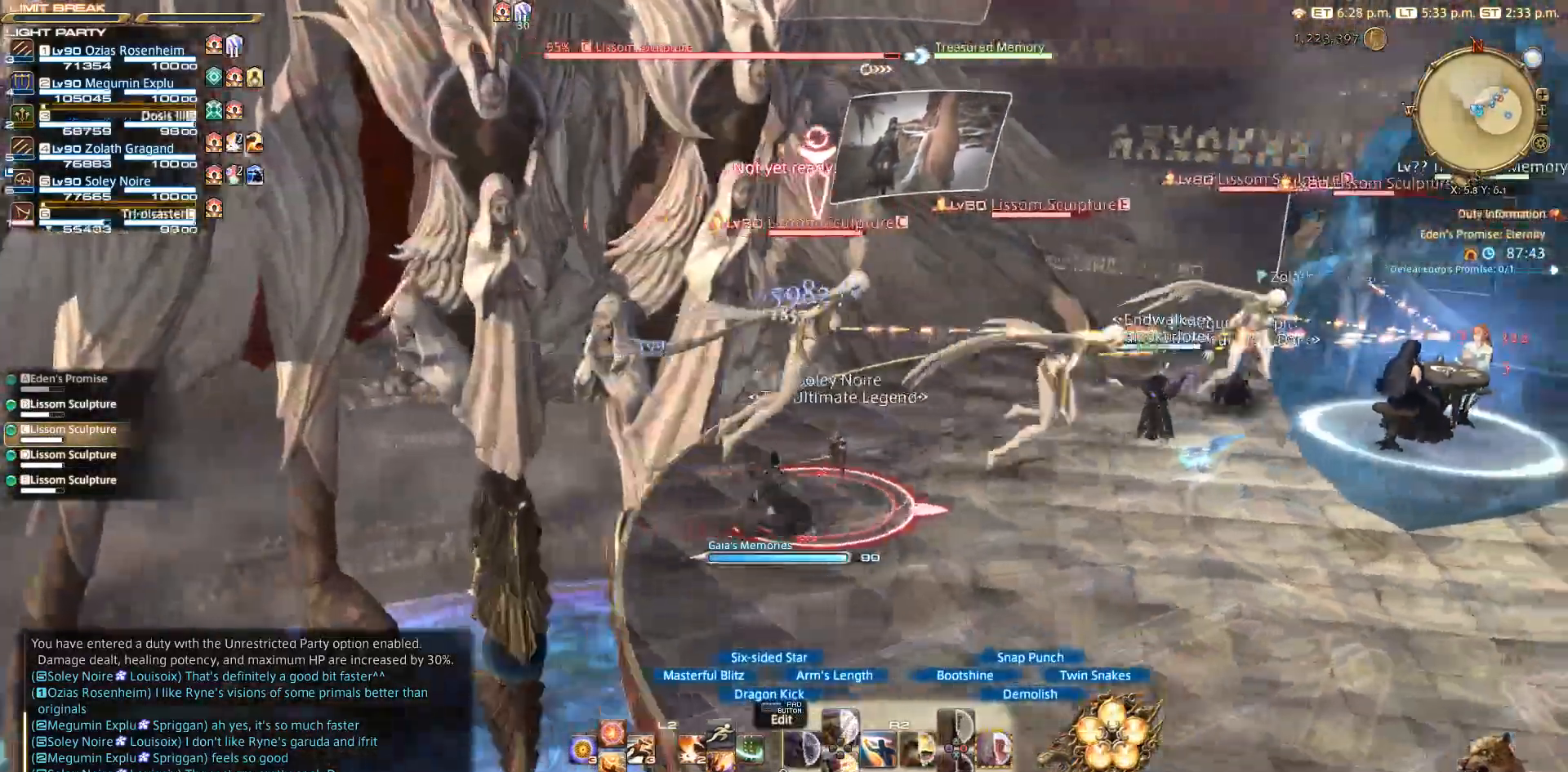
{"buttons": ["R2"], "left_stick": "right", "right_stick": "center", "events": [[67, "left_stick", "right"], [100, "CIRCLE", "down"], [300, "CIRCLE", "up"], [450, "CIRCLE", "down"], [500, "CIRCLE", "up"]]}
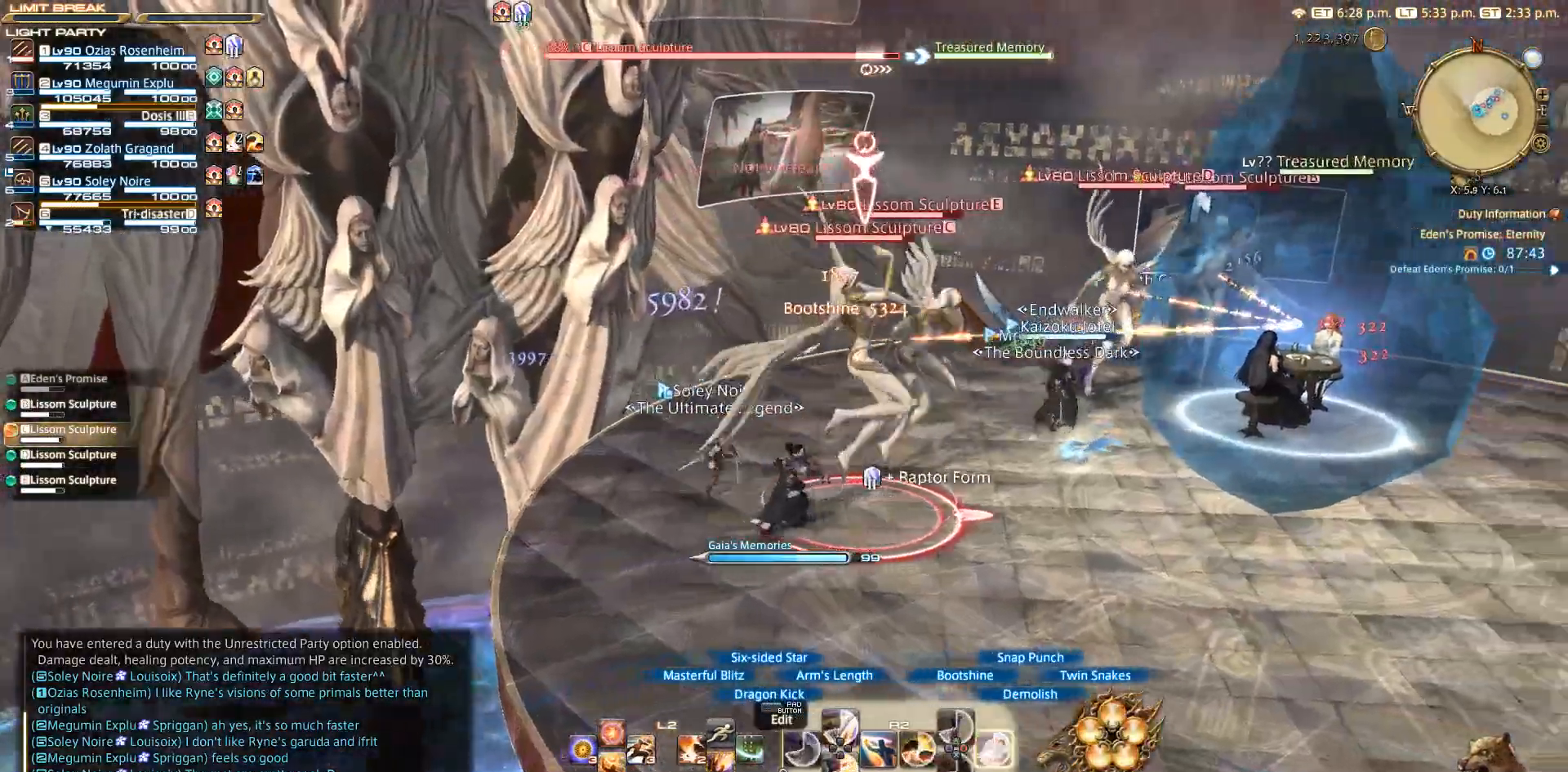
{"buttons": ["CIRCLE", "R2"], "left_stick": "right", "right_stick": "center", "events": [[67, "CIRCLE", "down"], [183, "CIRCLE", "up"], [233, "CIRCLE", "down"]]}
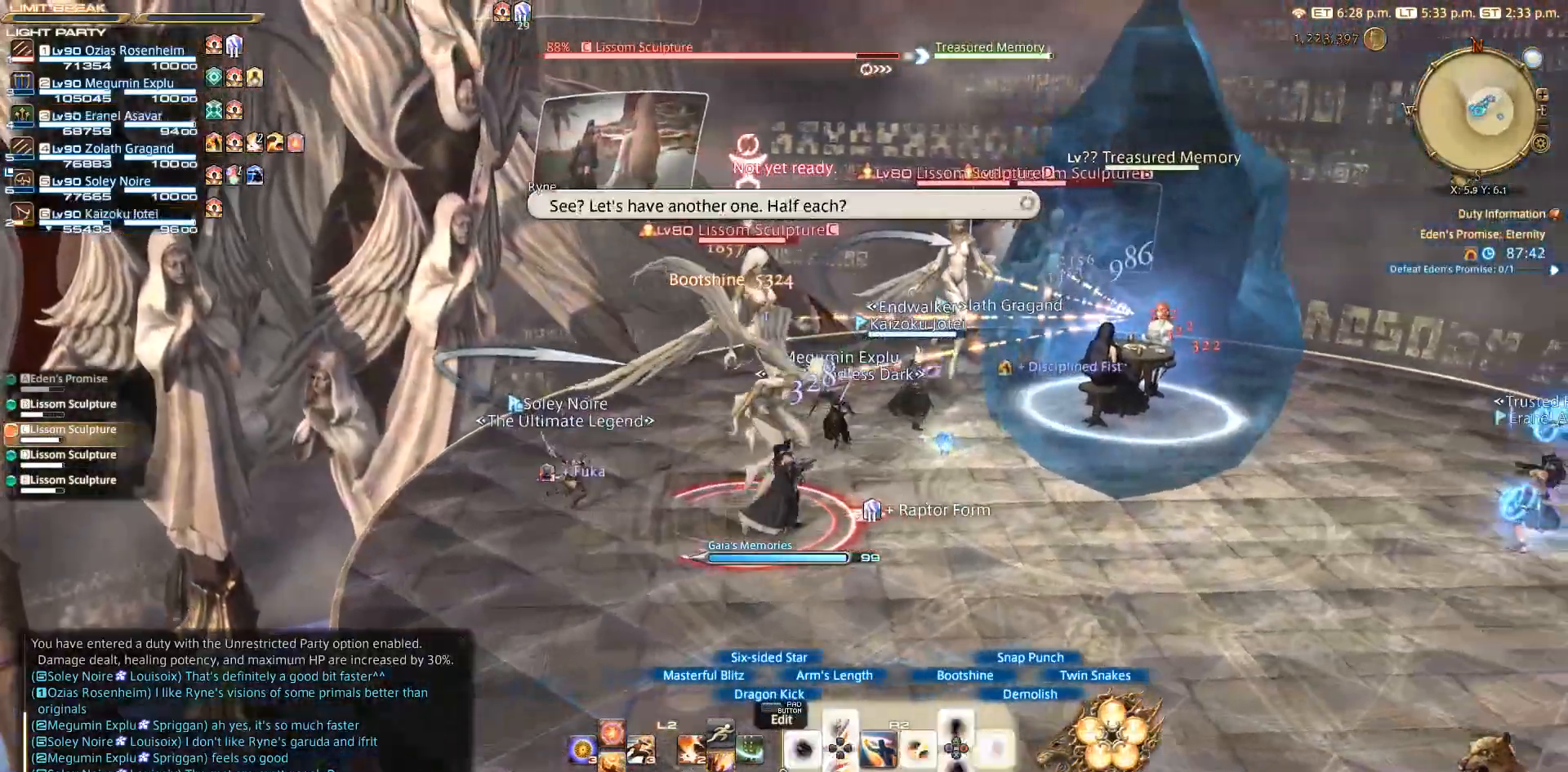
{"buttons": ["CIRCLE", "R2"], "left_stick": "up", "right_stick": "center", "events": [[17, "left_stick", "center"], [467, "left_stick", "up"]]}
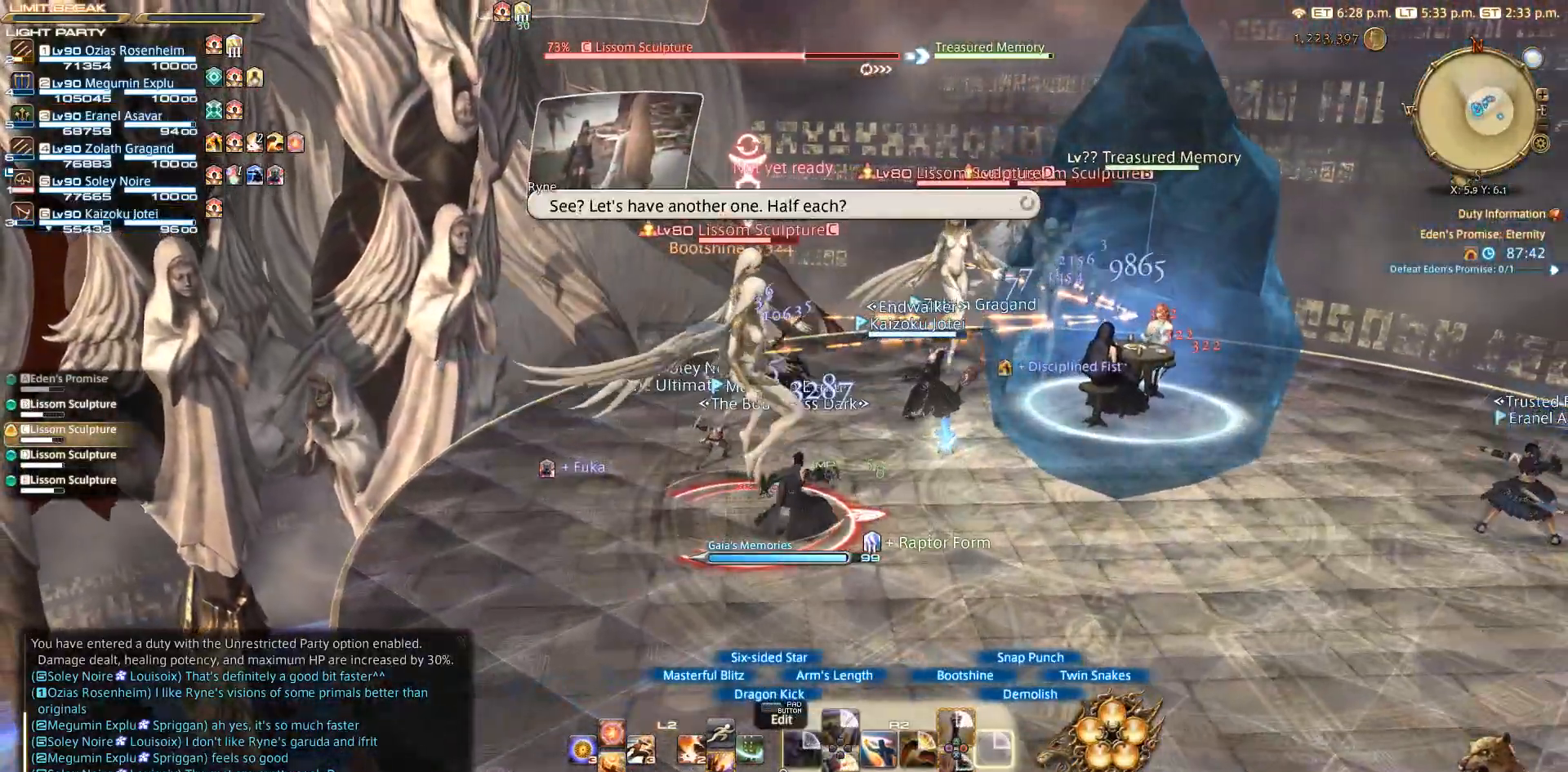
{"buttons": ["CIRCLE"], "left_stick": "up", "right_stick": "down", "events": [[200, "R2", "up"], [433, "right_stick", "down"]]}
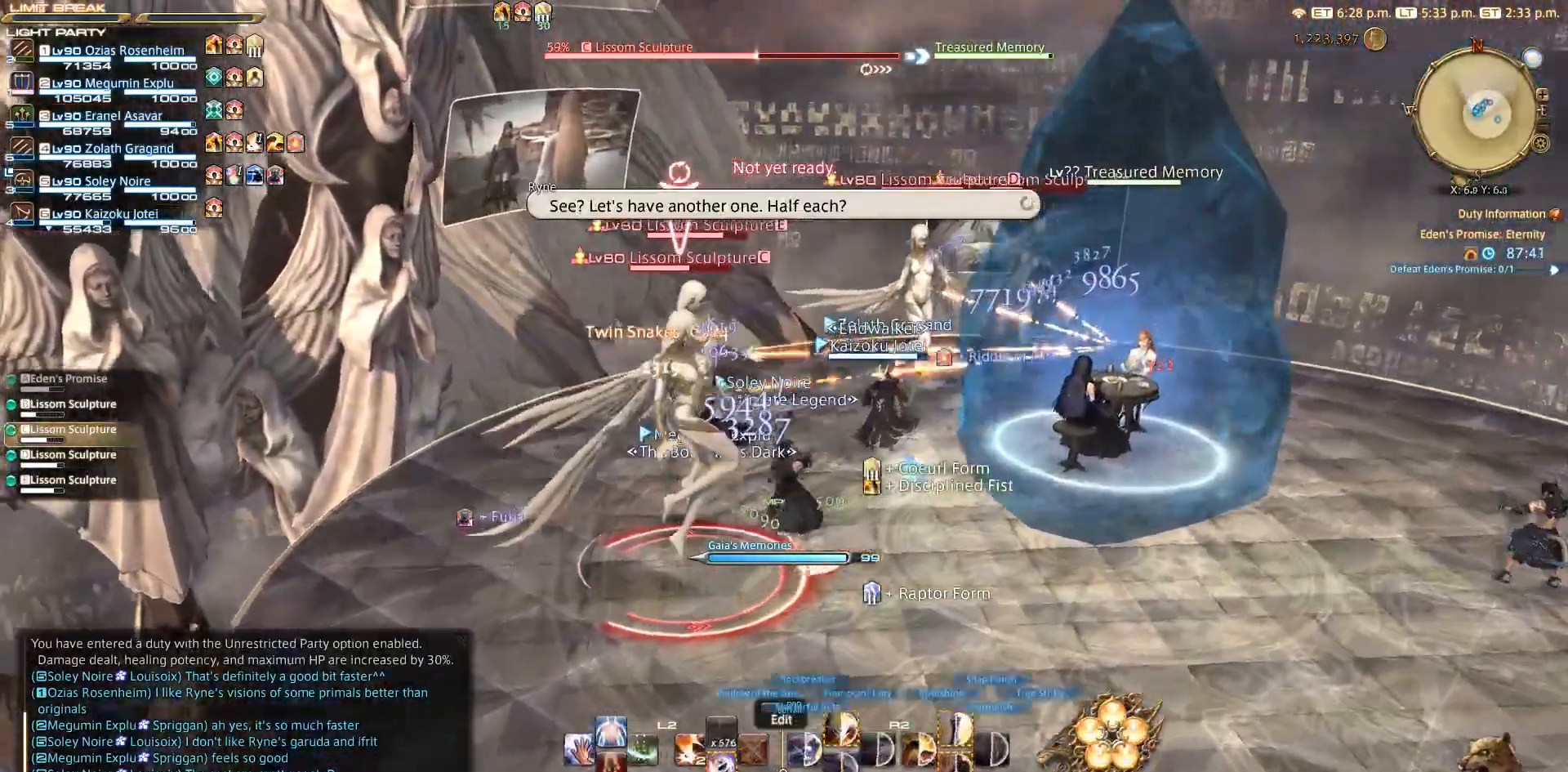
{"buttons": [], "left_stick": "center", "right_stick": "center", "events": [[17, "R2", "down"], [67, "CIRCLE", "up"], [433, "R2", "up"], [433, "right_stick", "center"], [450, "left_stick", "center"]]}
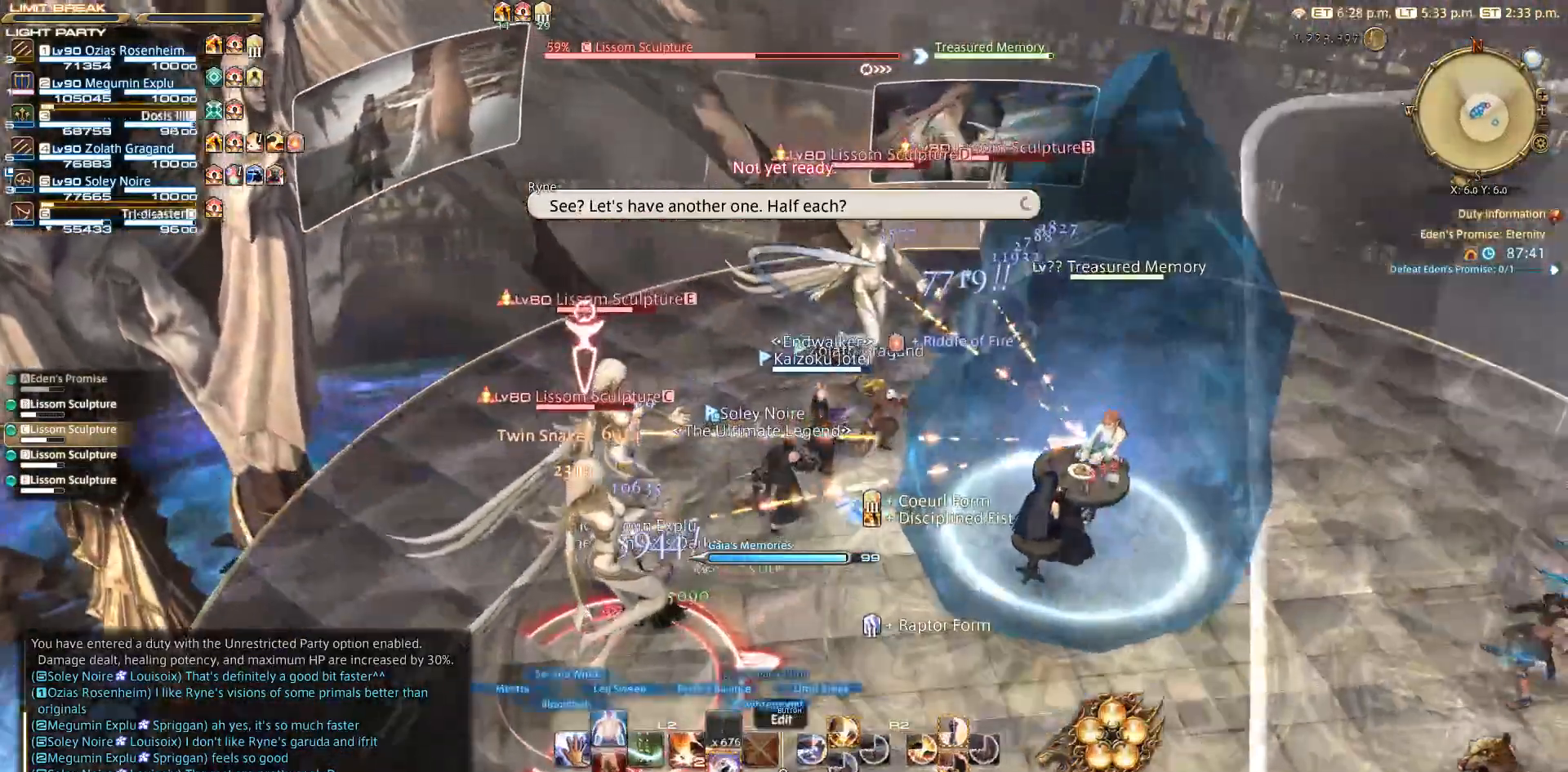
{"buttons": ["CROSS"], "left_stick": "center", "right_stick": "center", "events": [[183, "left_stick", "up-right"], [200, "CIRCLE", "down"], [300, "CIRCLE", "up"], [300, "CROSS", "down"], [350, "CROSS", "up"], [350, "left_stick", "center"], [367, "CROSS", "down"]]}
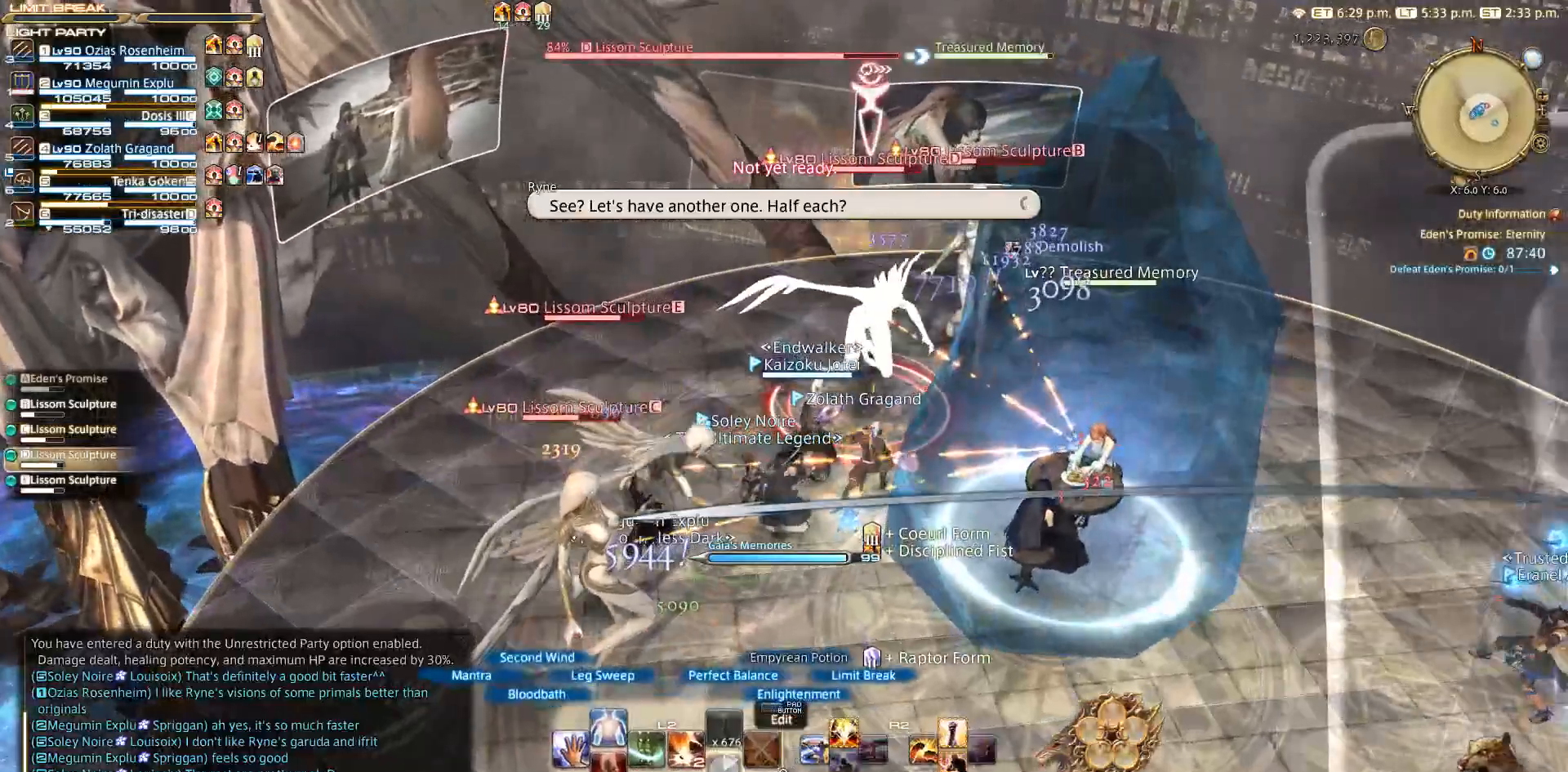
{"buttons": ["R2"], "left_stick": "center", "right_stick": "center", "events": [[167, "CROSS", "up"], [233, "R2", "down"]]}
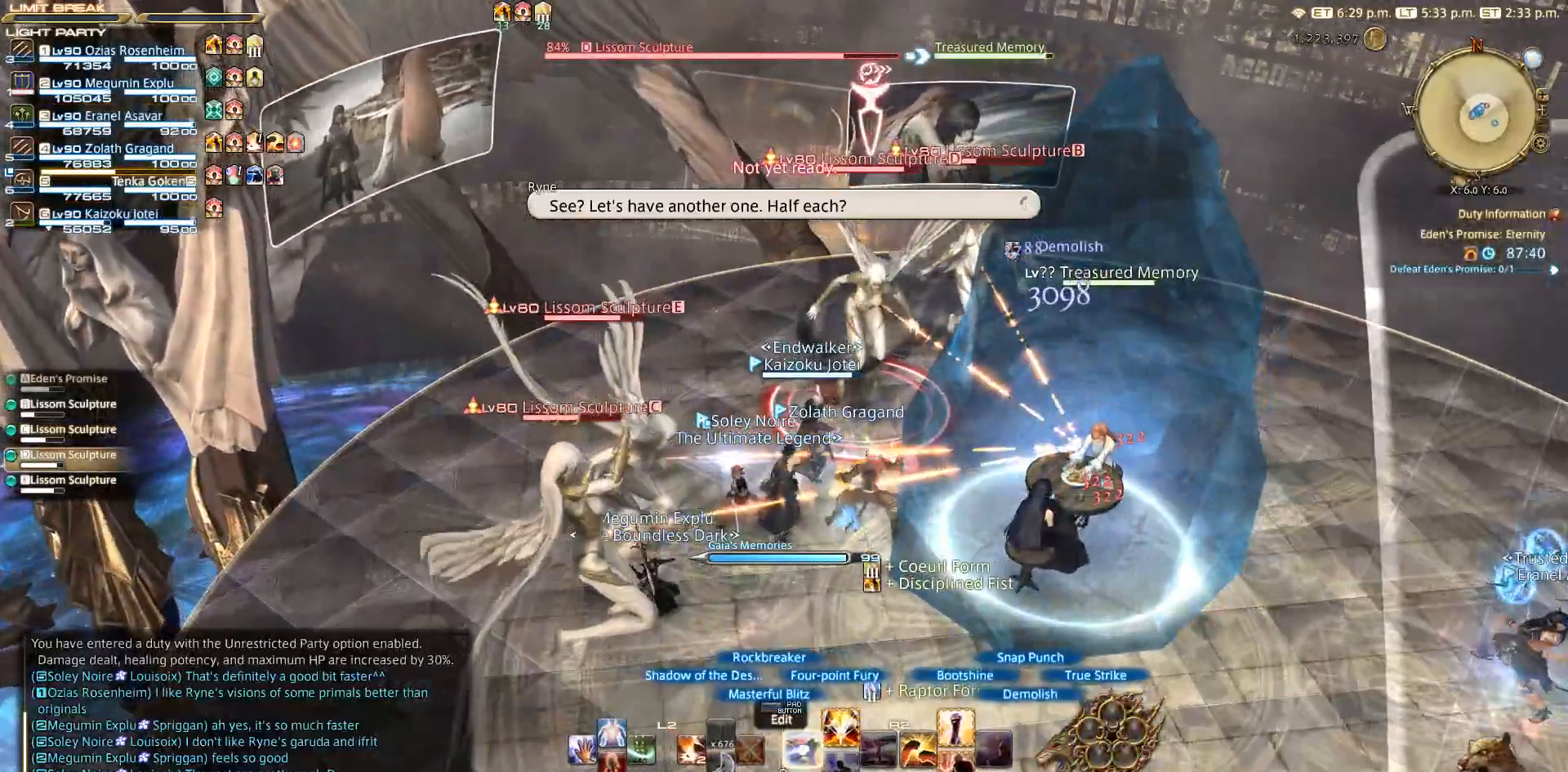
{"buttons": ["R2", "DPAD_LEFT"], "left_stick": "center", "right_stick": "center", "events": [[150, "DPAD_LEFT", "down"], [250, "DPAD_LEFT", "up"], [450, "DPAD_LEFT", "down"]]}
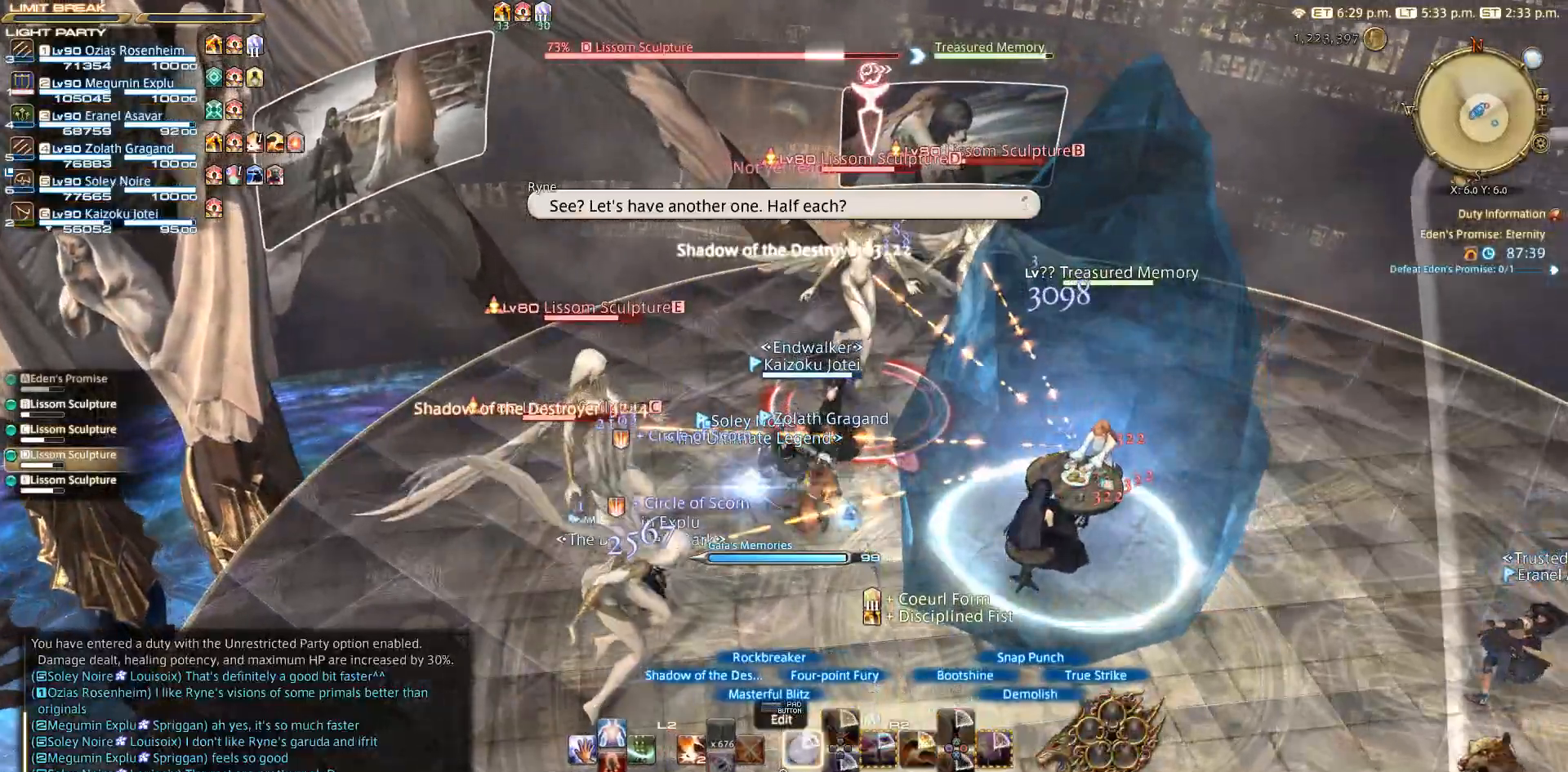
{"buttons": ["R2"], "left_stick": "center", "right_stick": "center", "events": [[50, "DPAD_LEFT", "up"]]}
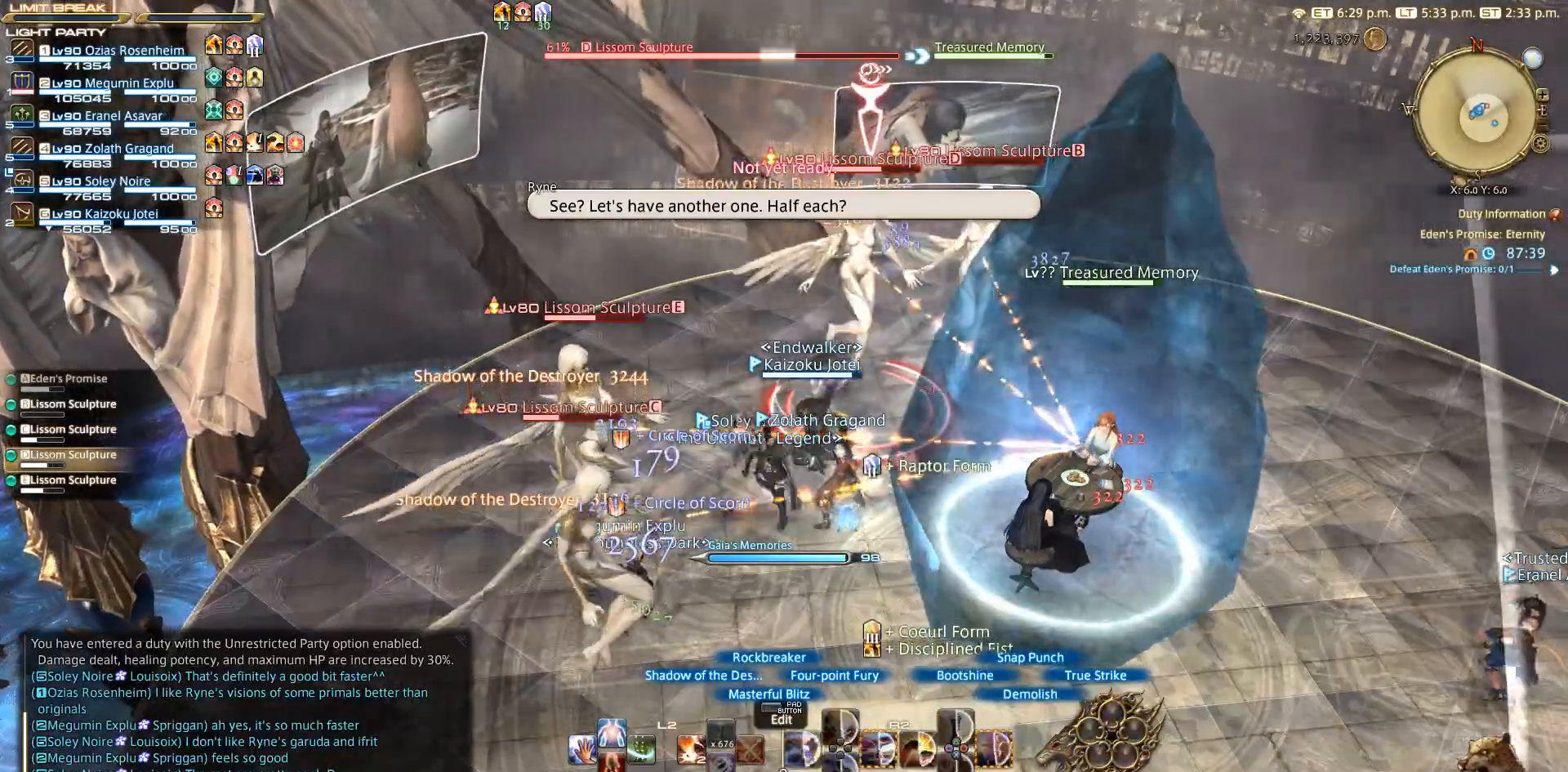
{"buttons": ["R2"], "left_stick": "center", "right_stick": "center", "events": [[50, "DPAD_RIGHT", "down"], [150, "DPAD_RIGHT", "up"], [250, "DPAD_RIGHT", "down"], [450, "DPAD_RIGHT", "up"]]}
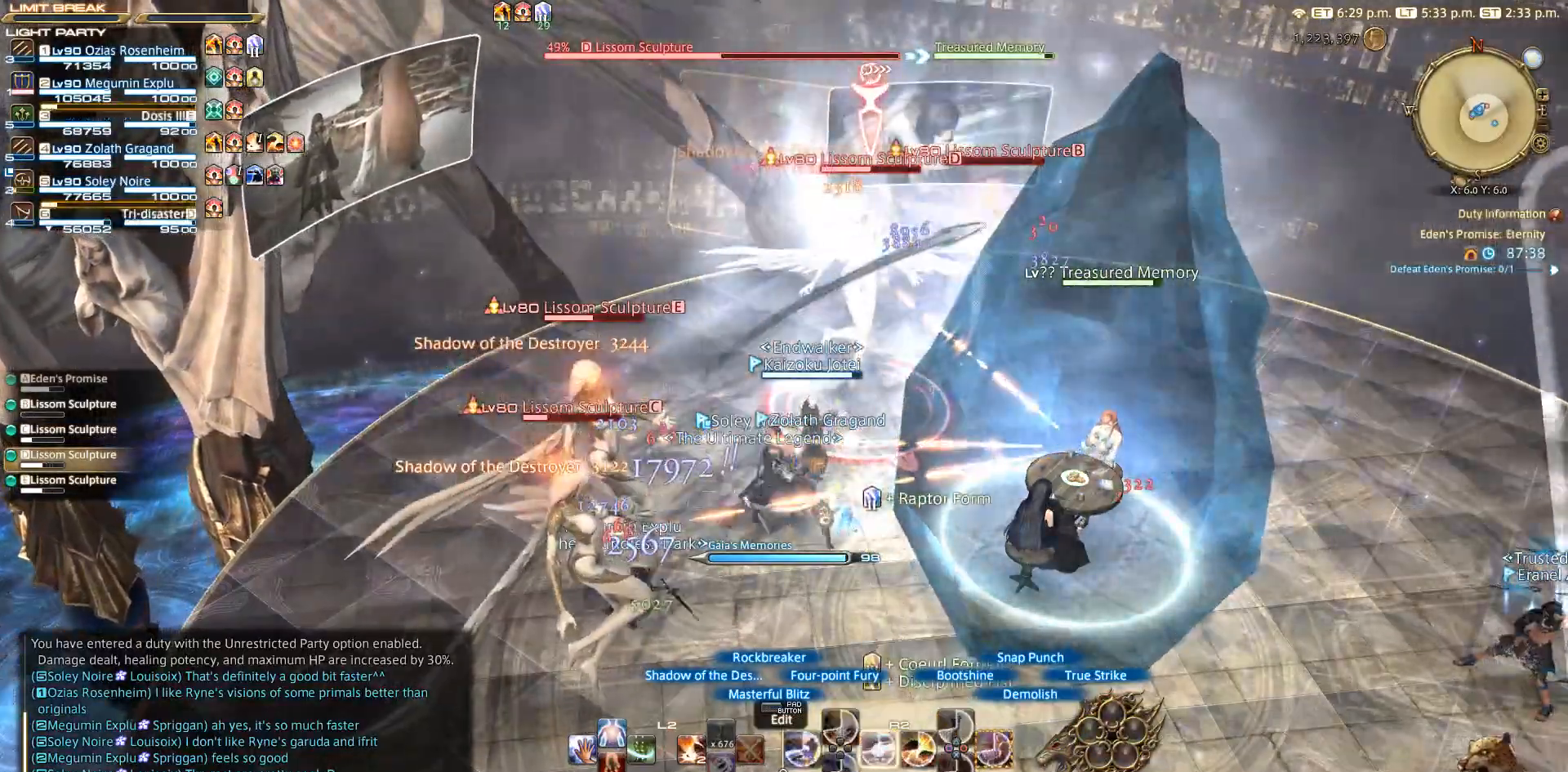
{"buttons": ["R2", "DPAD_RIGHT"], "left_stick": "center", "right_stick": "center", "events": [[150, "DPAD_RIGHT", "down"], [250, "DPAD_RIGHT", "up"], [450, "DPAD_RIGHT", "down"]]}
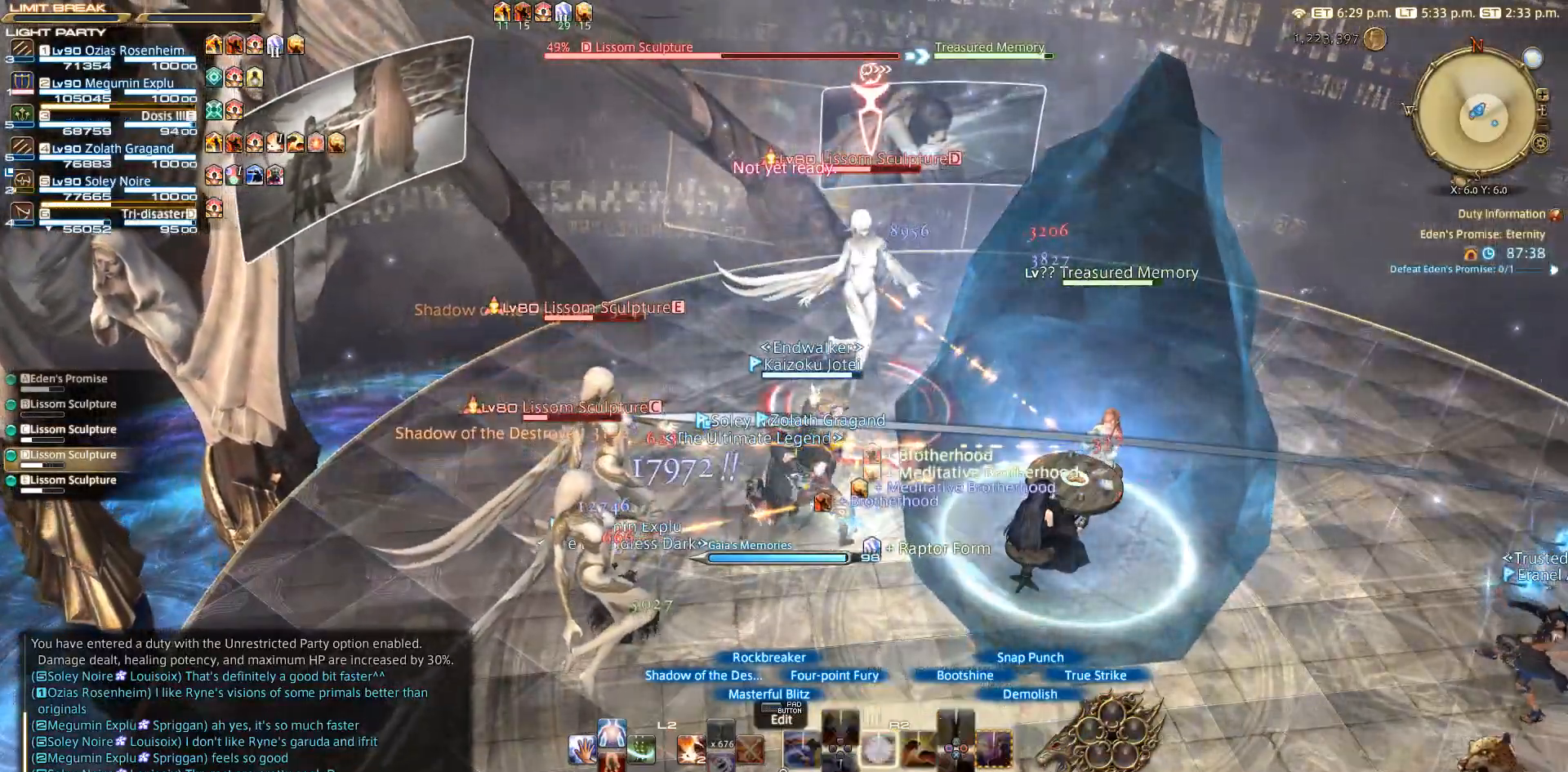
{"buttons": ["R2"], "left_stick": "center", "right_stick": "center", "events": [[217, "DPAD_RIGHT", "up"]]}
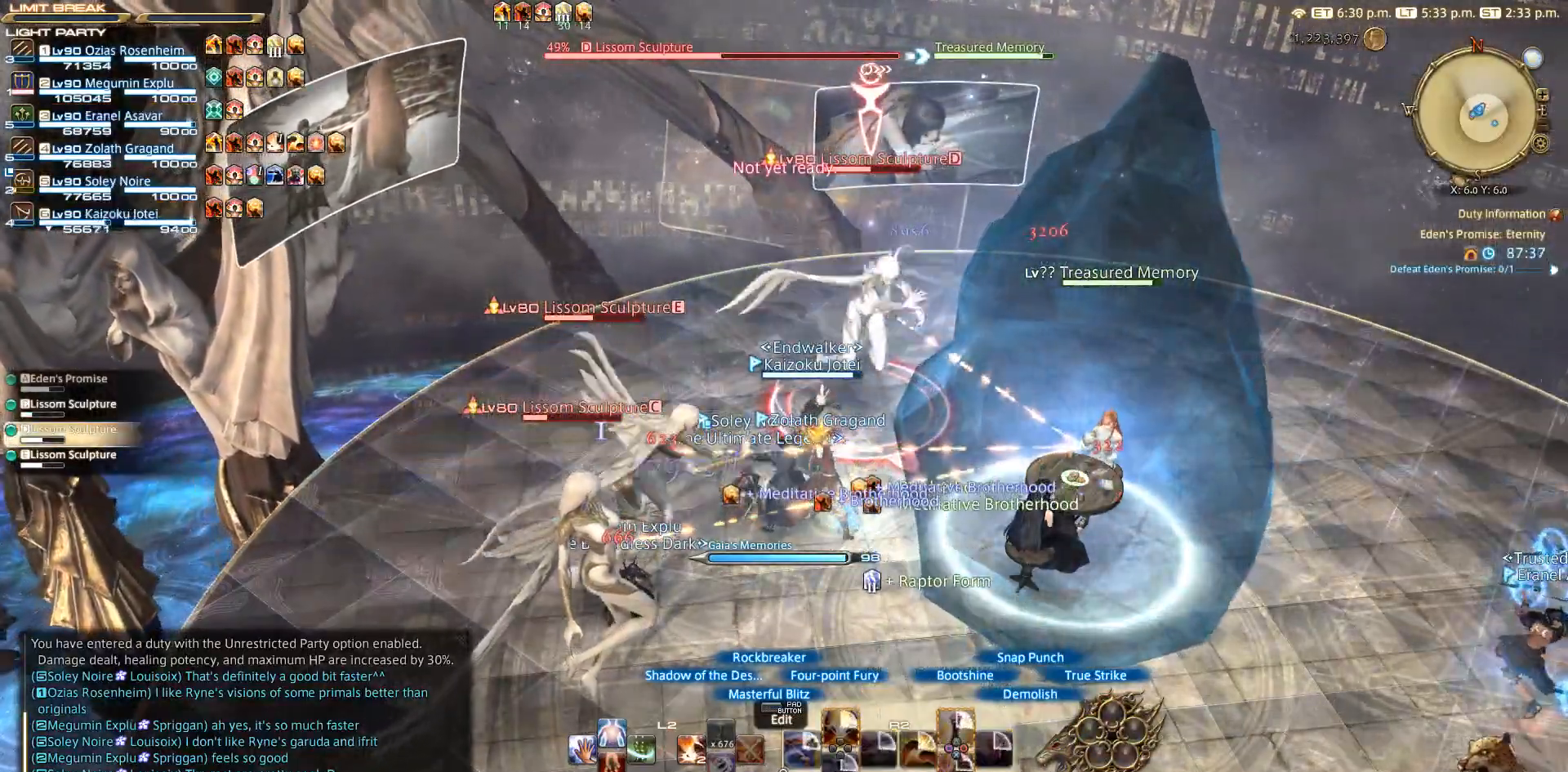
{"buttons": ["R2"], "left_stick": "center", "right_stick": "center", "events": []}
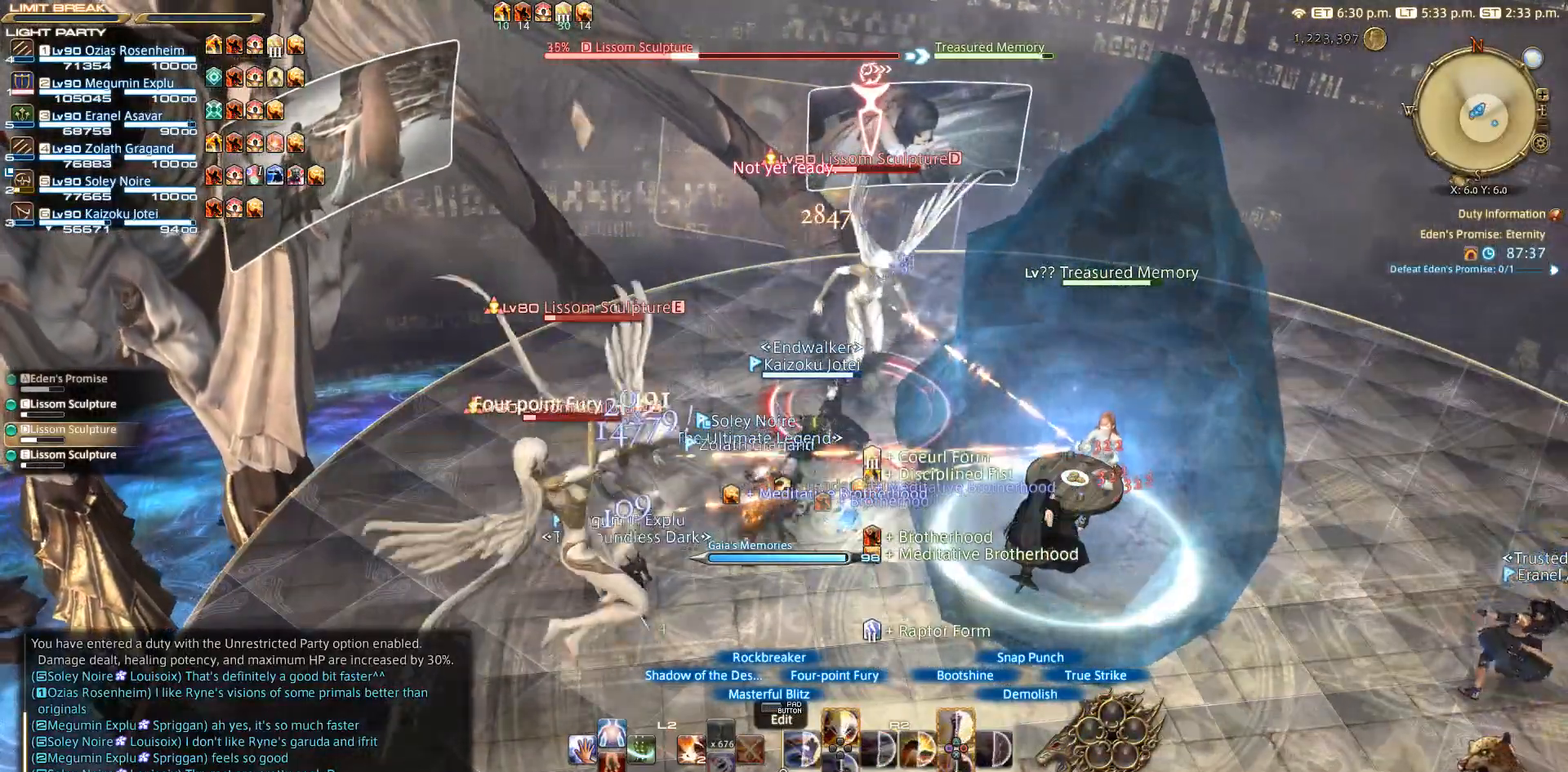
{"buttons": ["R2"], "left_stick": "center", "right_stick": "center", "events": [[250, "DPAD_UP", "down"], [350, "DPAD_UP", "up"]]}
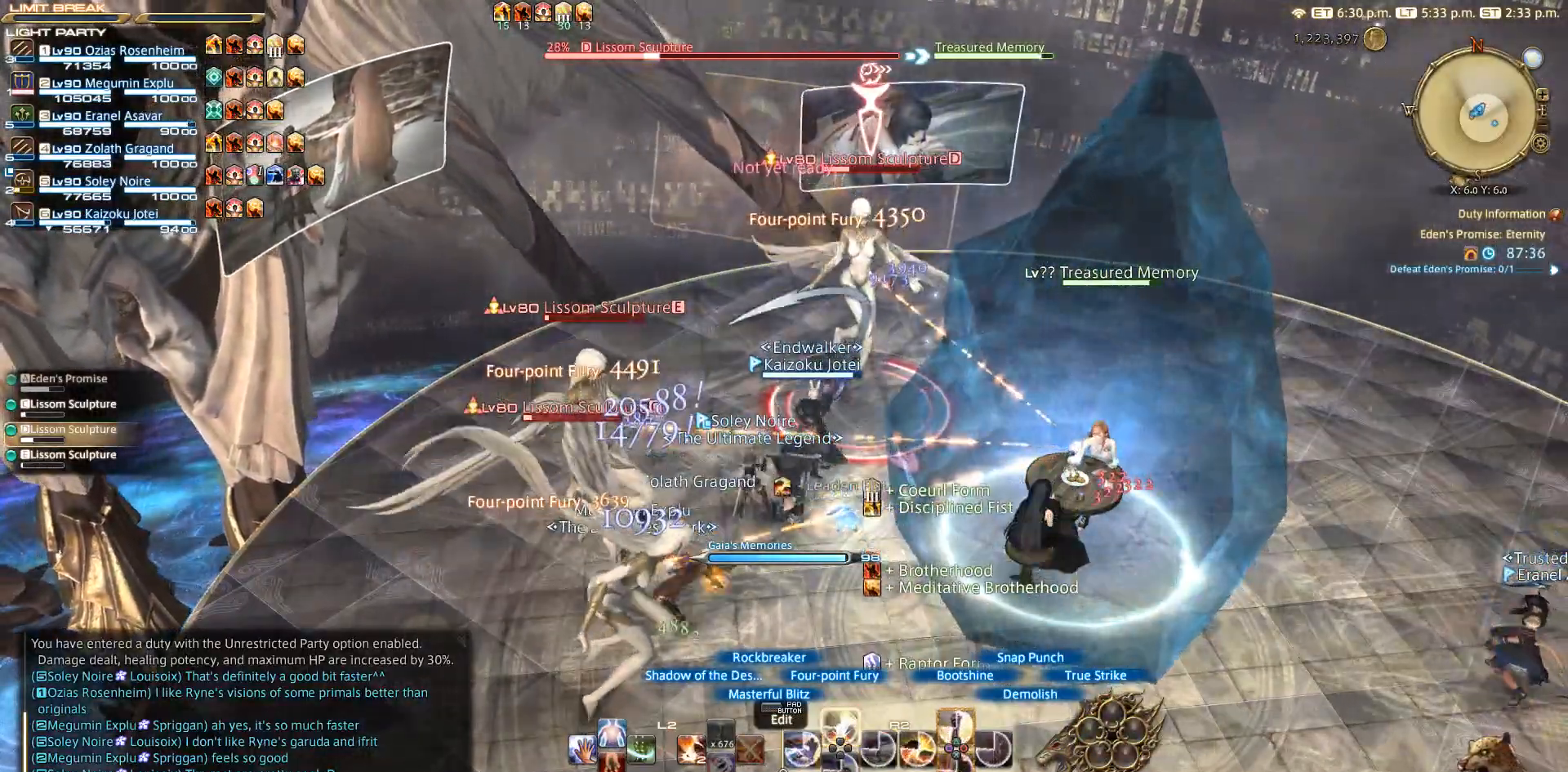
{"buttons": ["R2", "DPAD_UP"], "left_stick": "center", "right_stick": "center", "events": [[117, "DPAD_UP", "down"], [350, "DPAD_UP", "up"], [400, "DPAD_UP", "down"]]}
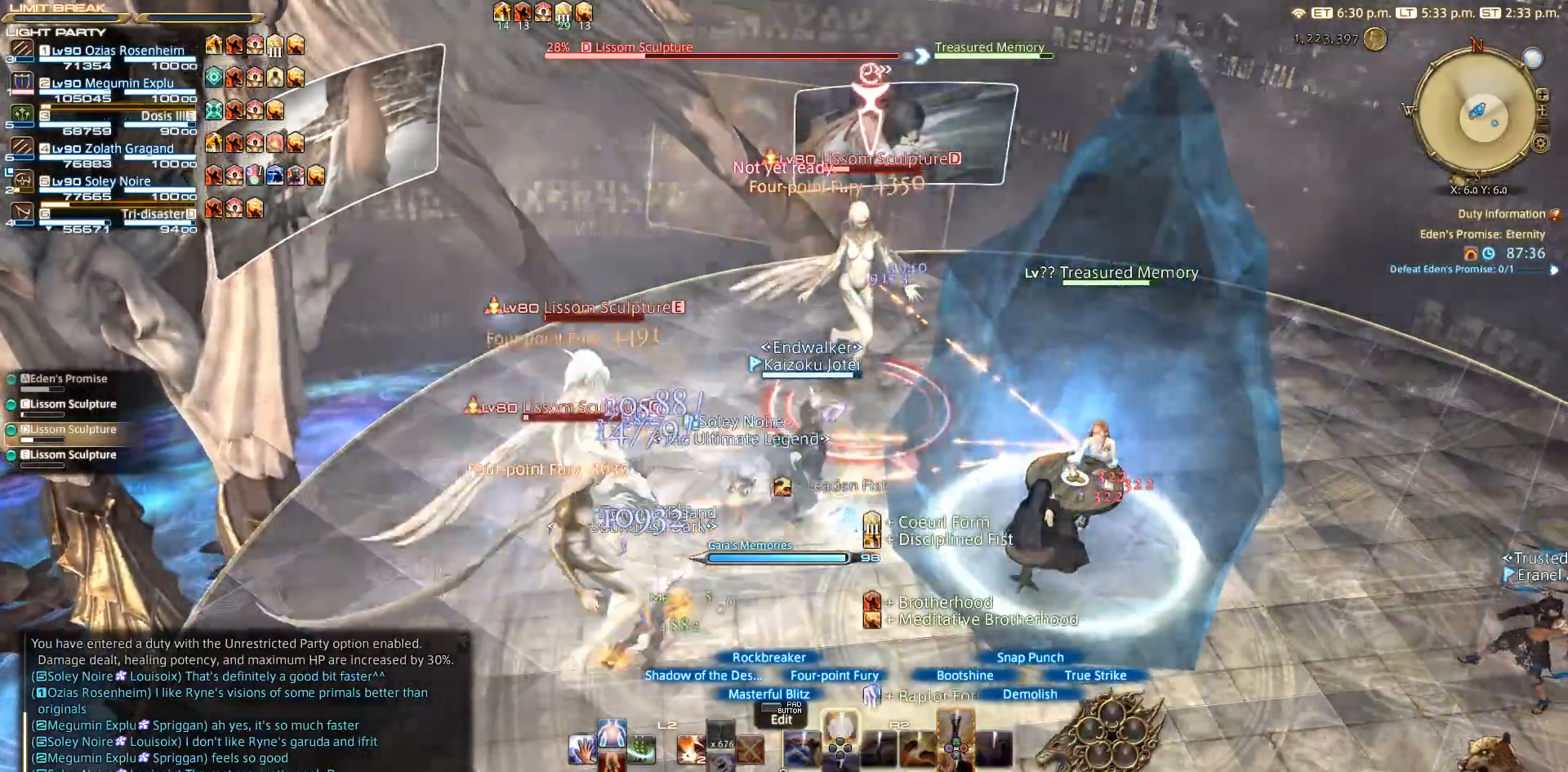
{"buttons": ["TRIANGLE", "R1"], "left_stick": "center", "right_stick": "center", "events": [[50, "DPAD_UP", "up"], [200, "R2", "up"], [350, "R1", "down"], [467, "TRIANGLE", "down"]]}
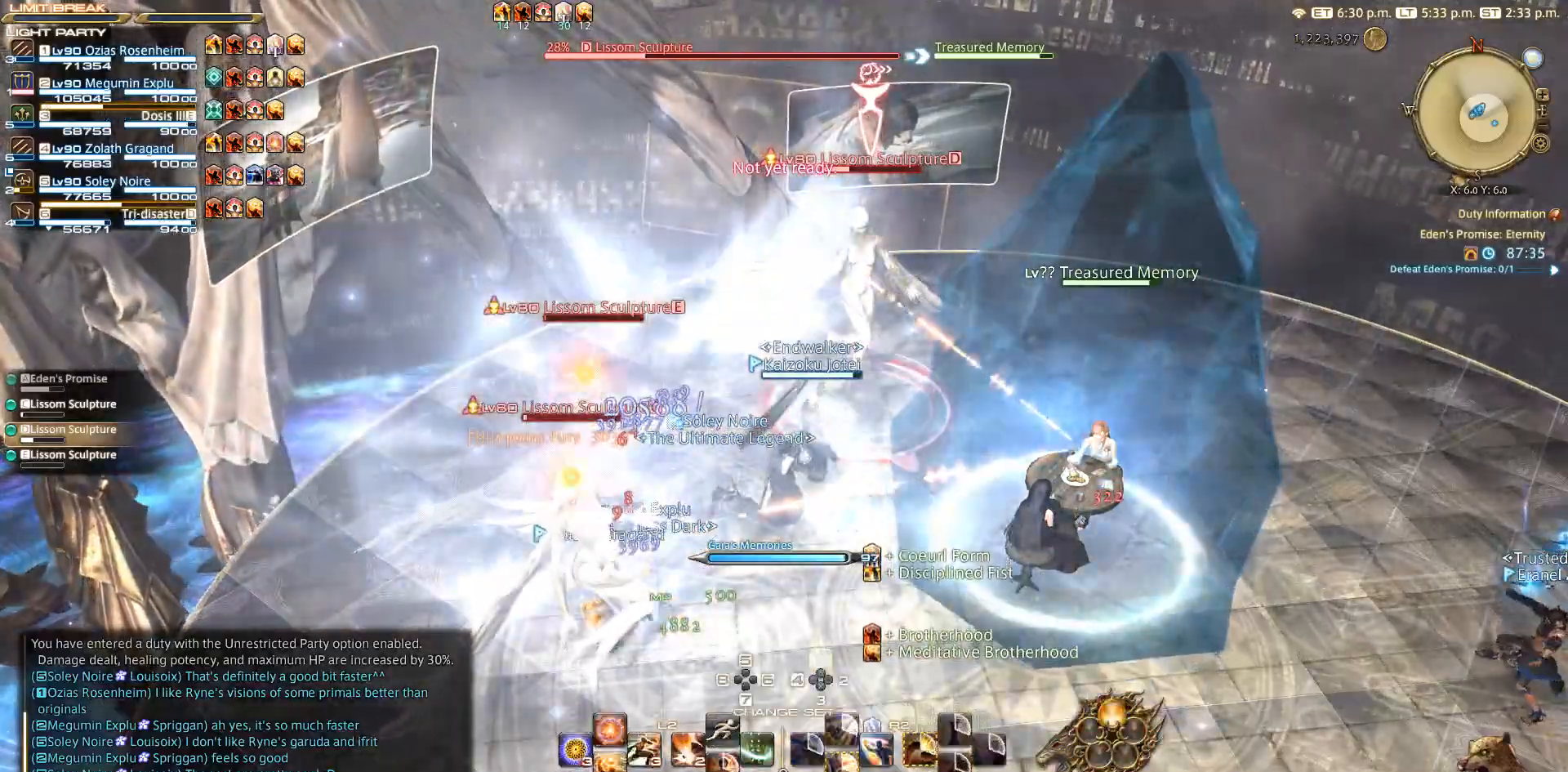
{"buttons": [], "left_stick": "center", "right_stick": "center", "events": [[17, "TRIANGLE", "up"], [50, "R1", "up"], [333, "CROSS", "down"], [433, "CROSS", "up"]]}
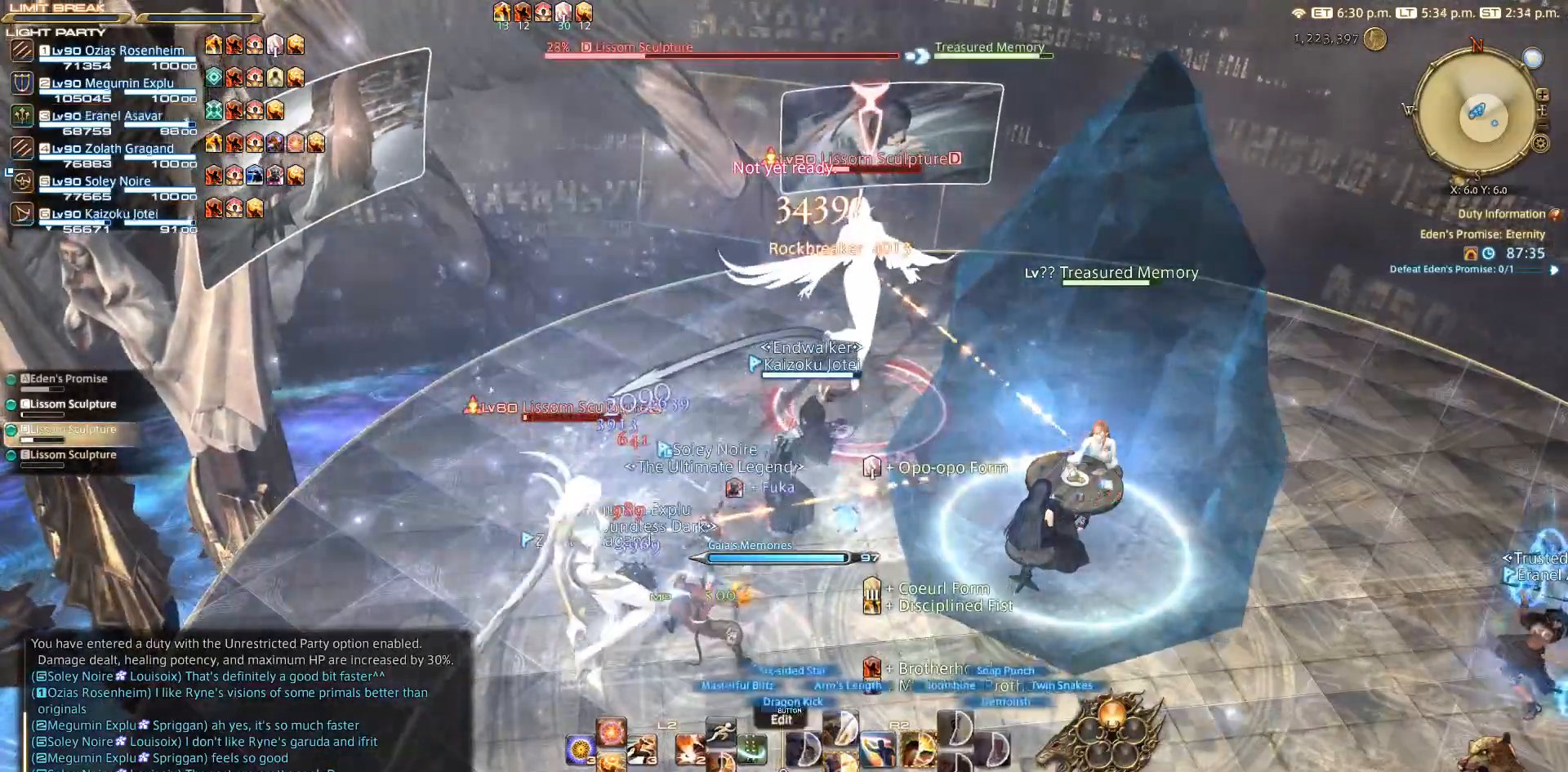
{"buttons": ["SQUARE", "R2"], "left_stick": "center", "right_stick": "center", "events": [[50, "R2", "down"], [50, "SQUARE", "down"], [150, "SQUARE", "up"], [250, "SQUARE", "down"], [350, "SQUARE", "up"], [500, "SQUARE", "down"]]}
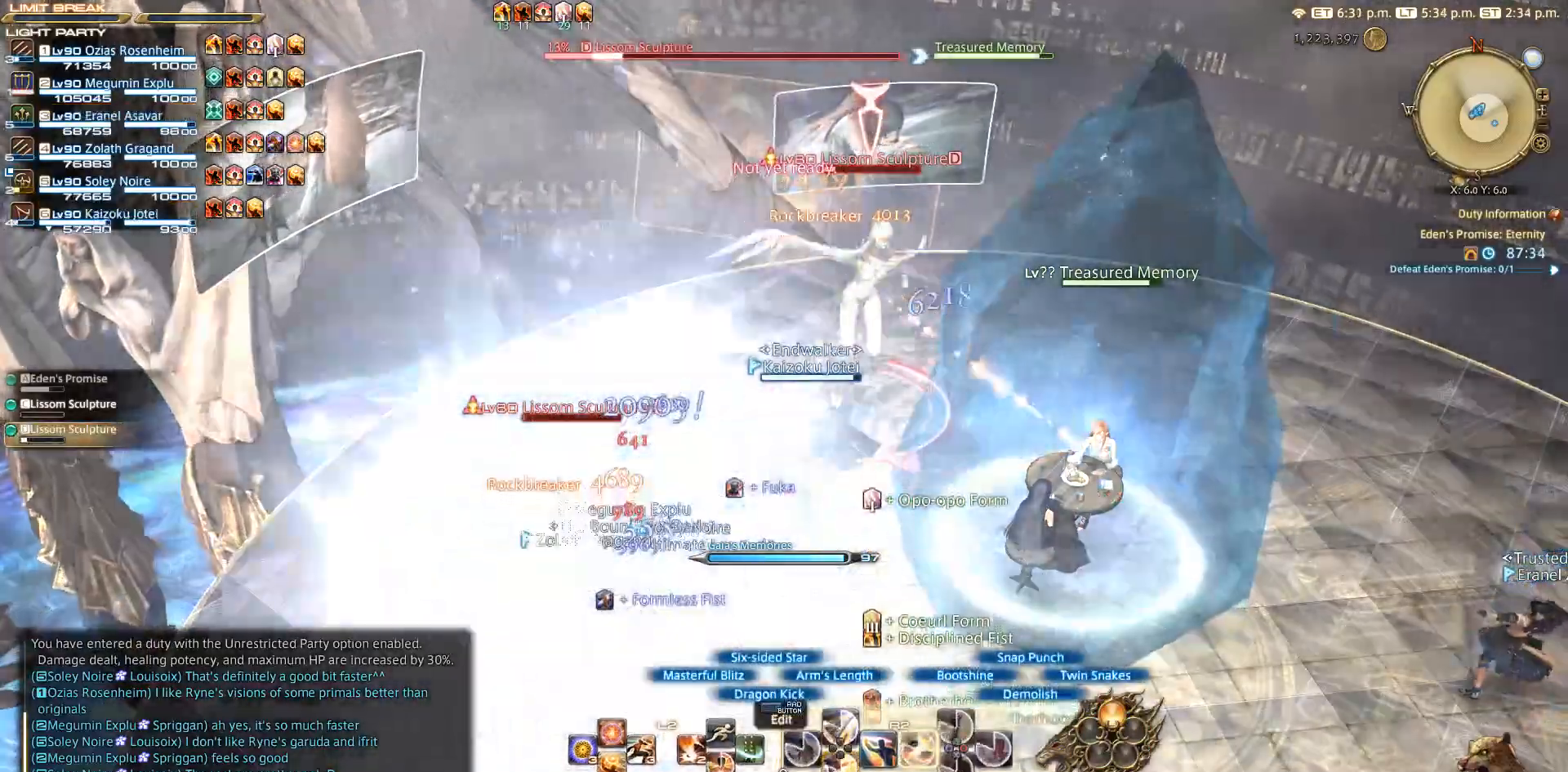
{"buttons": ["SQUARE", "R2"], "left_stick": "center", "right_stick": "center", "events": [[150, "SQUARE", "up"], [433, "SQUARE", "down"]]}